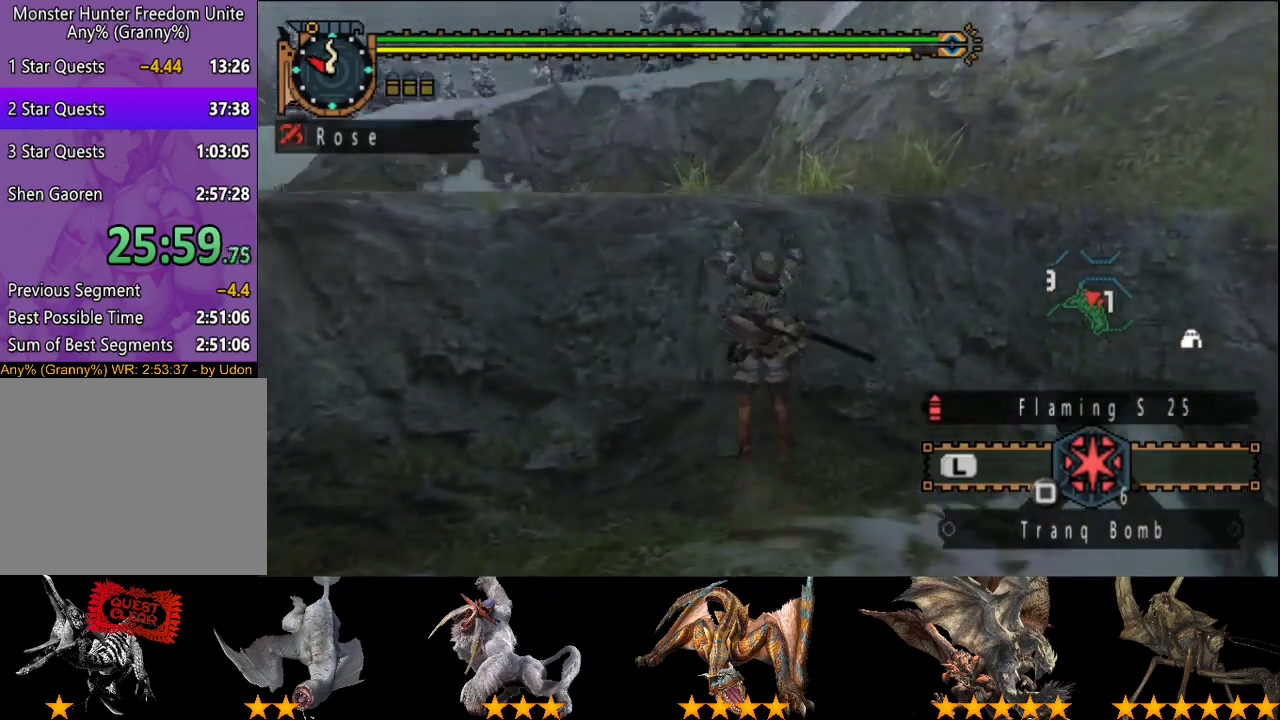
Gameplay with a controller (PlayStation layout); each line is a JSON object with the inputs held at the frame after it. "events" lists button and stick changes between this image and that frame as [ms after this image, input, new state], when the widget could be followed in between. This overlay highlights the sticks when they move; stick clicks (L3 R3) are not distinguishable. Not read: L2 L3 R3.
{"buttons": ["CIRCLE", "R2"], "left_stick": "up", "right_stick": "center", "events": [[83, "CIRCLE", "down"], [150, "CIRCLE", "up"], [217, "CIRCLE", "down"], [317, "CIRCLE", "up"], [383, "CIRCLE", "down"], [433, "CIRCLE", "up"], [500, "CIRCLE", "down"]]}
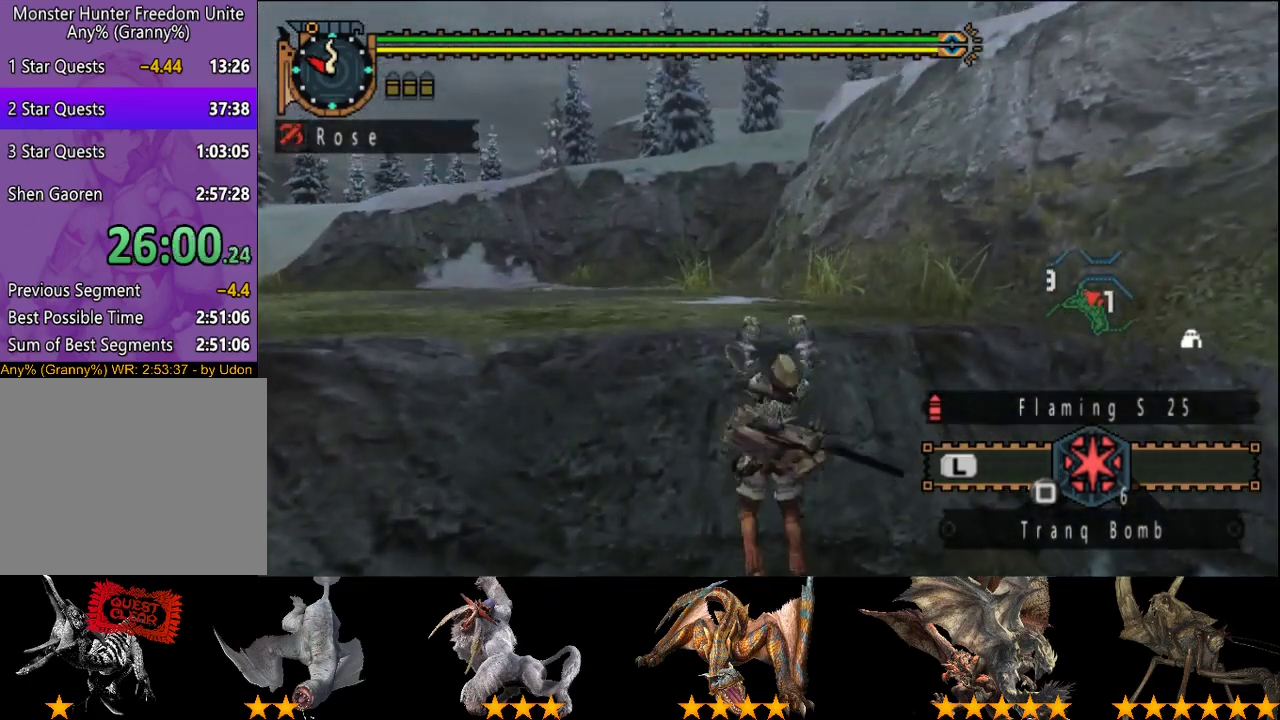
{"buttons": ["R2"], "left_stick": "up", "right_stick": "center", "events": [[100, "CIRCLE", "up"]]}
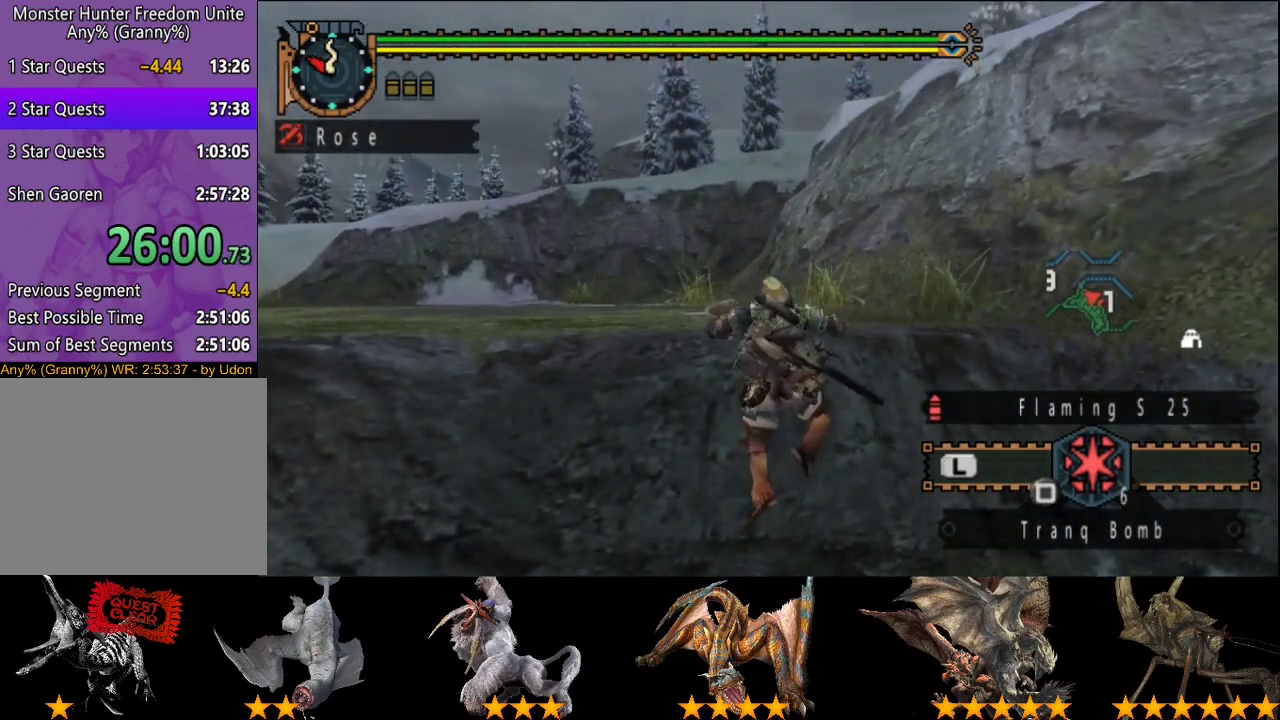
{"buttons": ["R2"], "left_stick": "up", "right_stick": "center", "events": []}
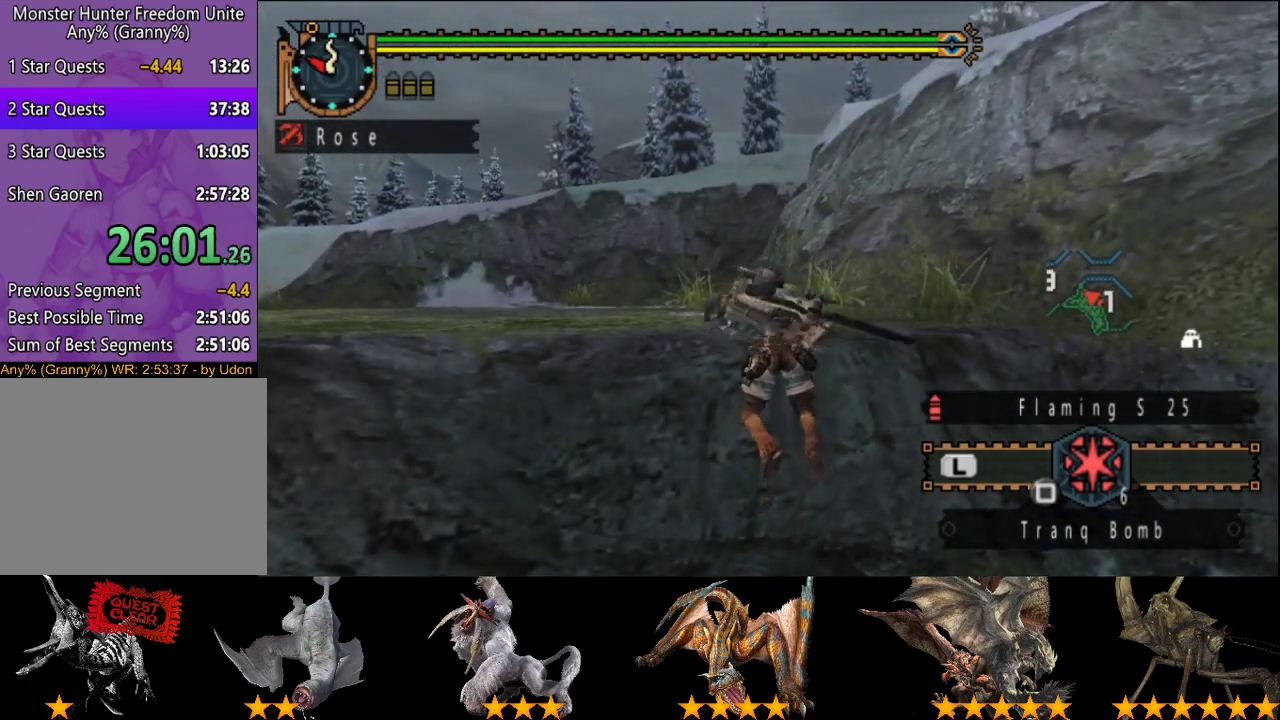
{"buttons": ["R2"], "left_stick": "up", "right_stick": "center", "events": []}
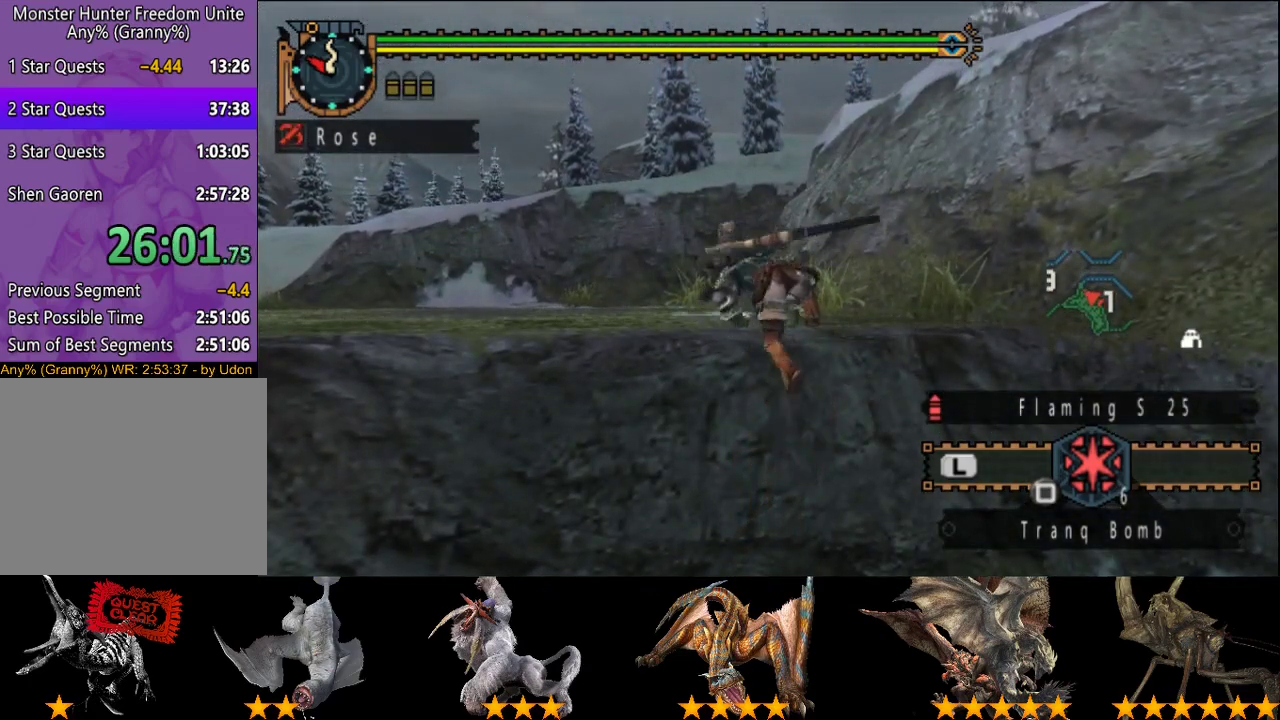
{"buttons": ["R2"], "left_stick": "up", "right_stick": "center", "events": []}
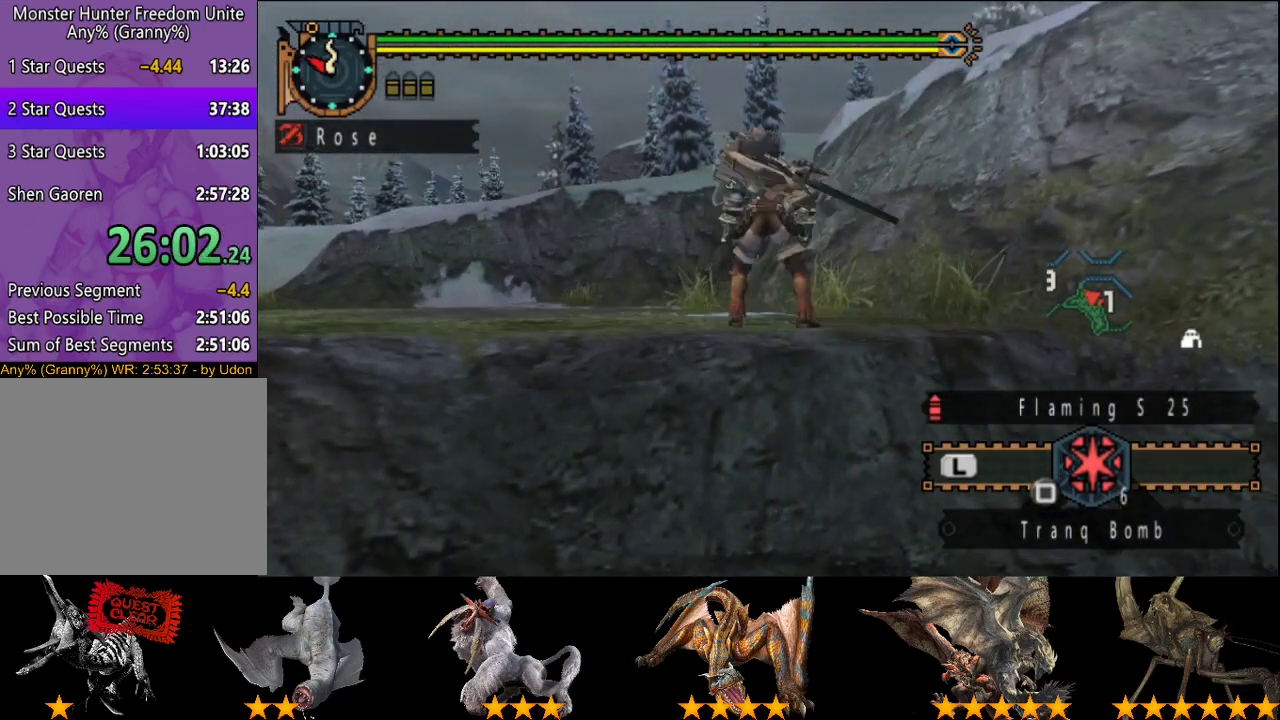
{"buttons": ["R2"], "left_stick": "up", "right_stick": "center", "events": []}
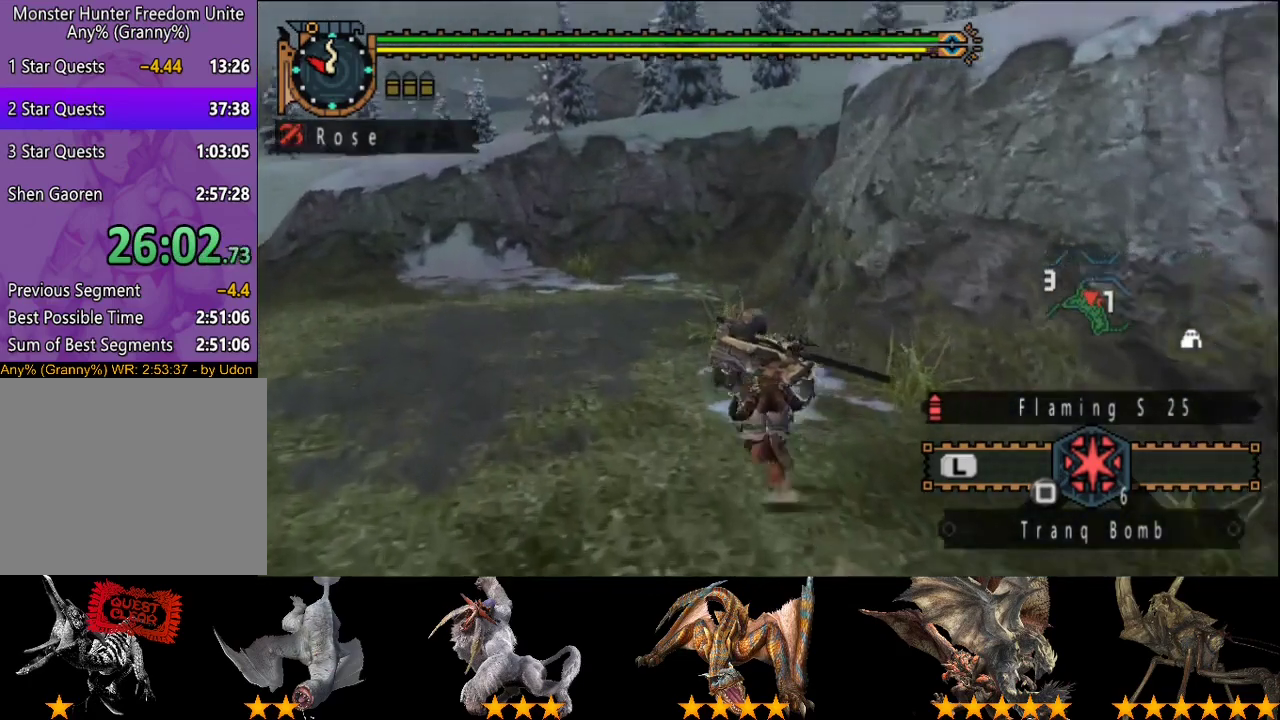
{"buttons": ["R2"], "left_stick": "up", "right_stick": "down-right"}
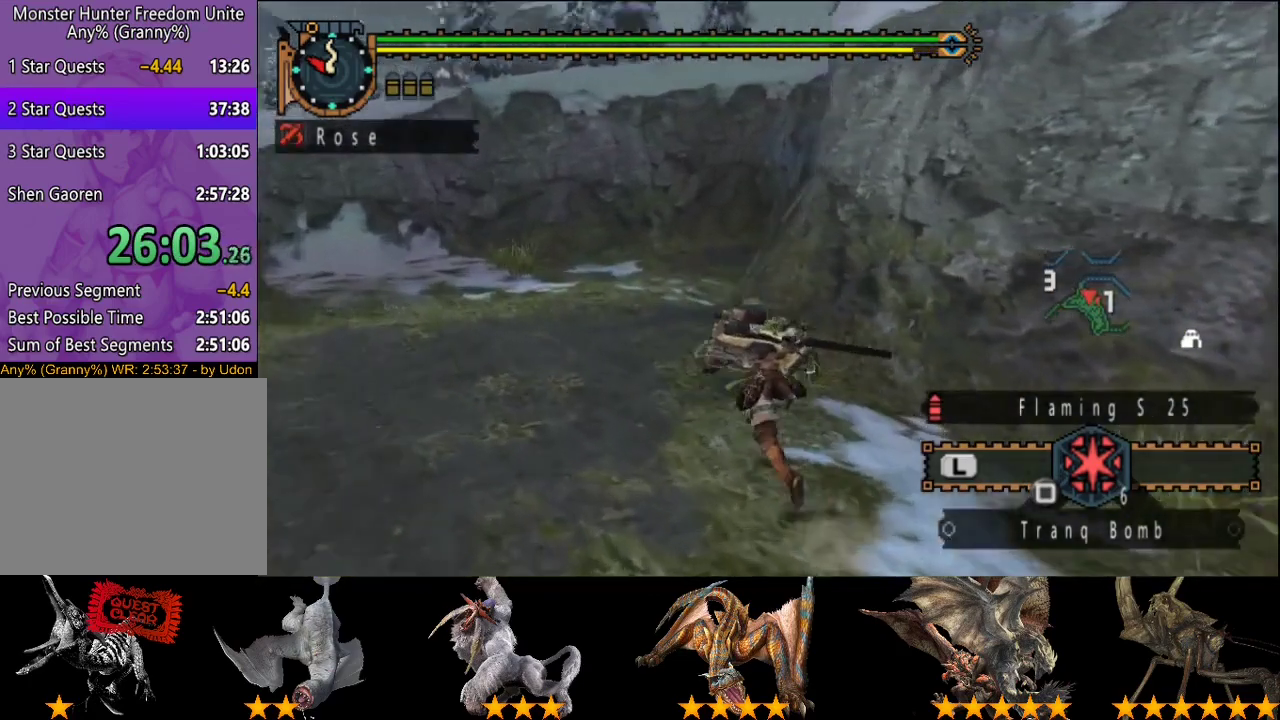
{"buttons": ["R2"], "left_stick": "up-left", "right_stick": "center"}
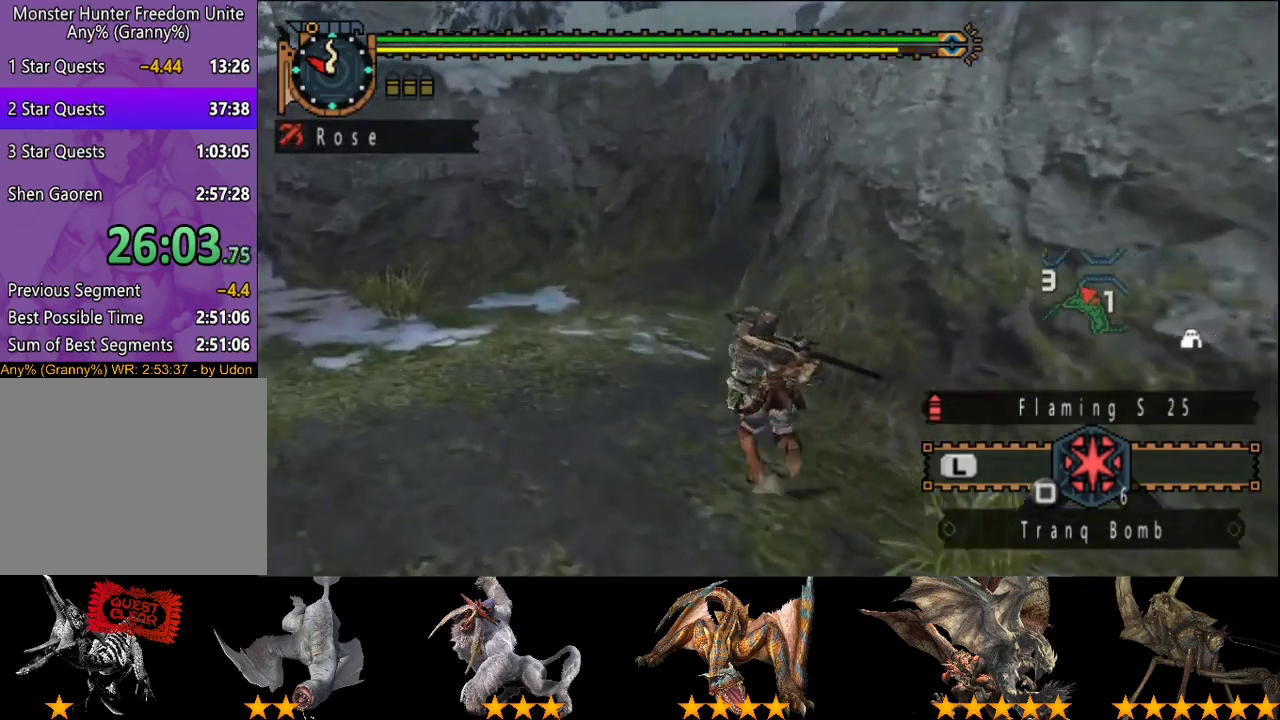
{"buttons": ["R2"], "left_stick": "up-left", "right_stick": "center", "events": [[233, "right_stick", "right"], [367, "right_stick", "center"]]}
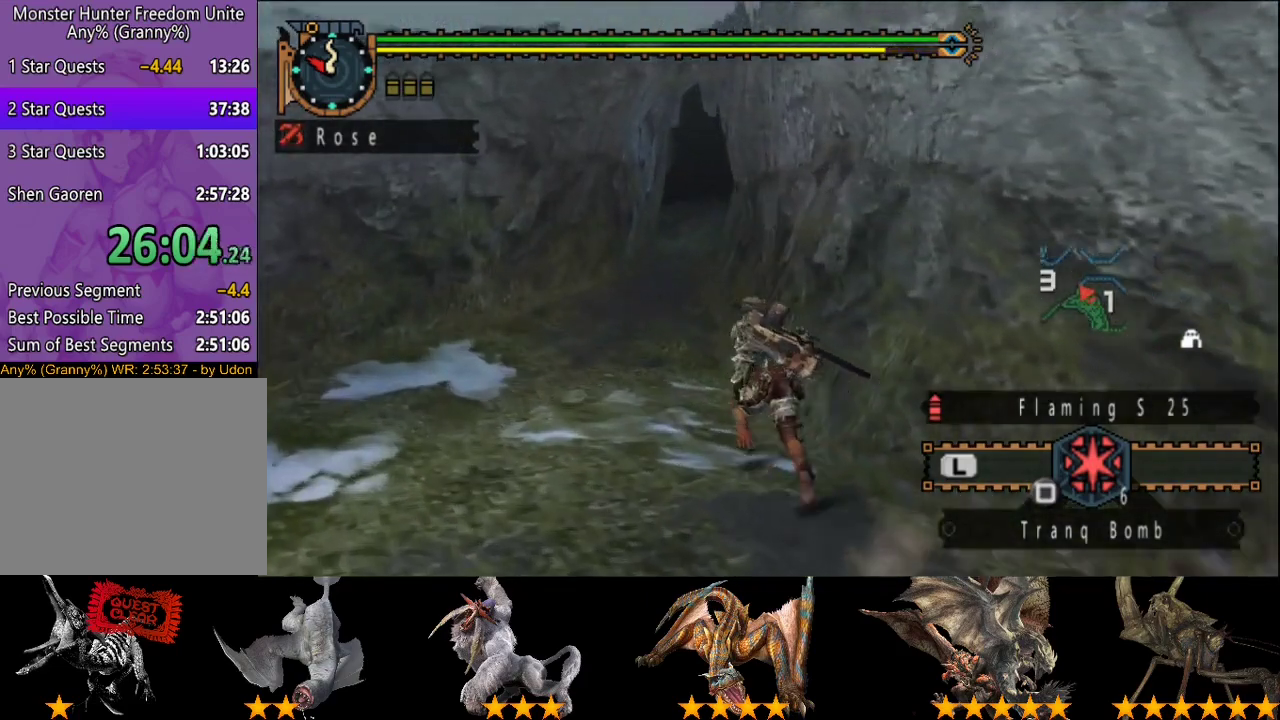
{"buttons": ["R2"], "left_stick": "up", "right_stick": "center", "events": [[217, "left_stick", "up"]]}
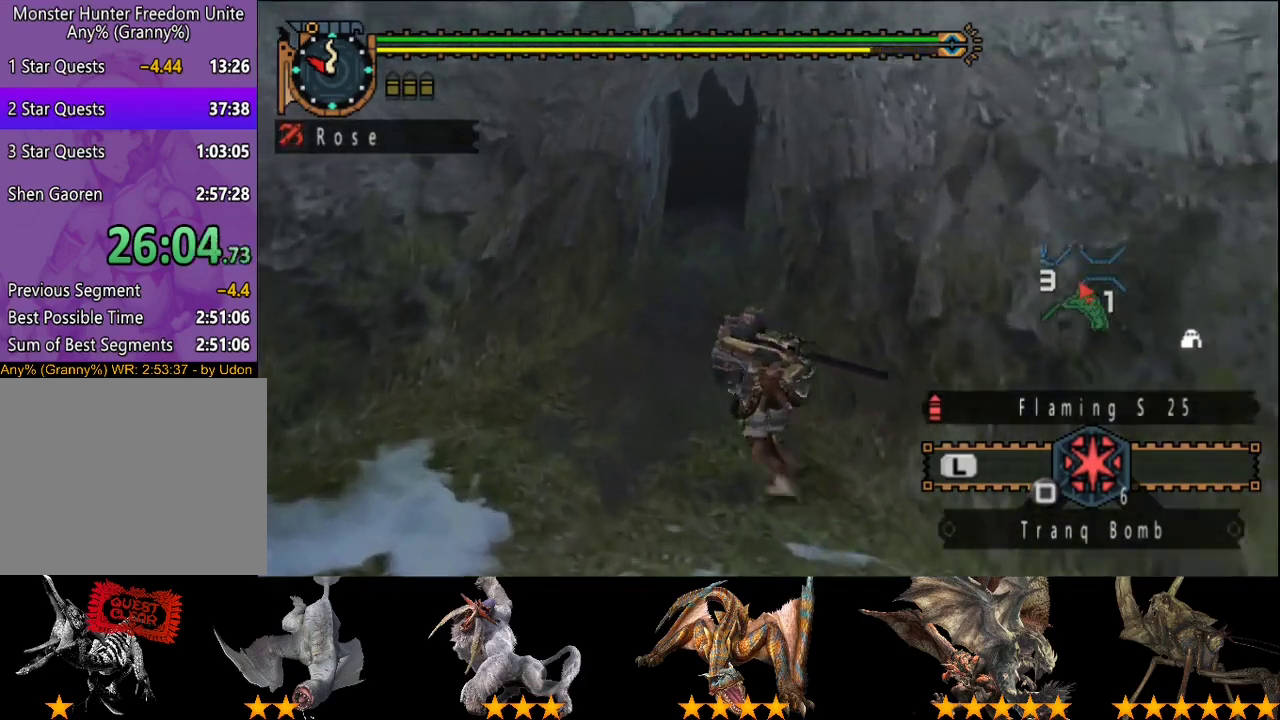
{"buttons": ["R2"], "left_stick": "up", "right_stick": "center", "events": []}
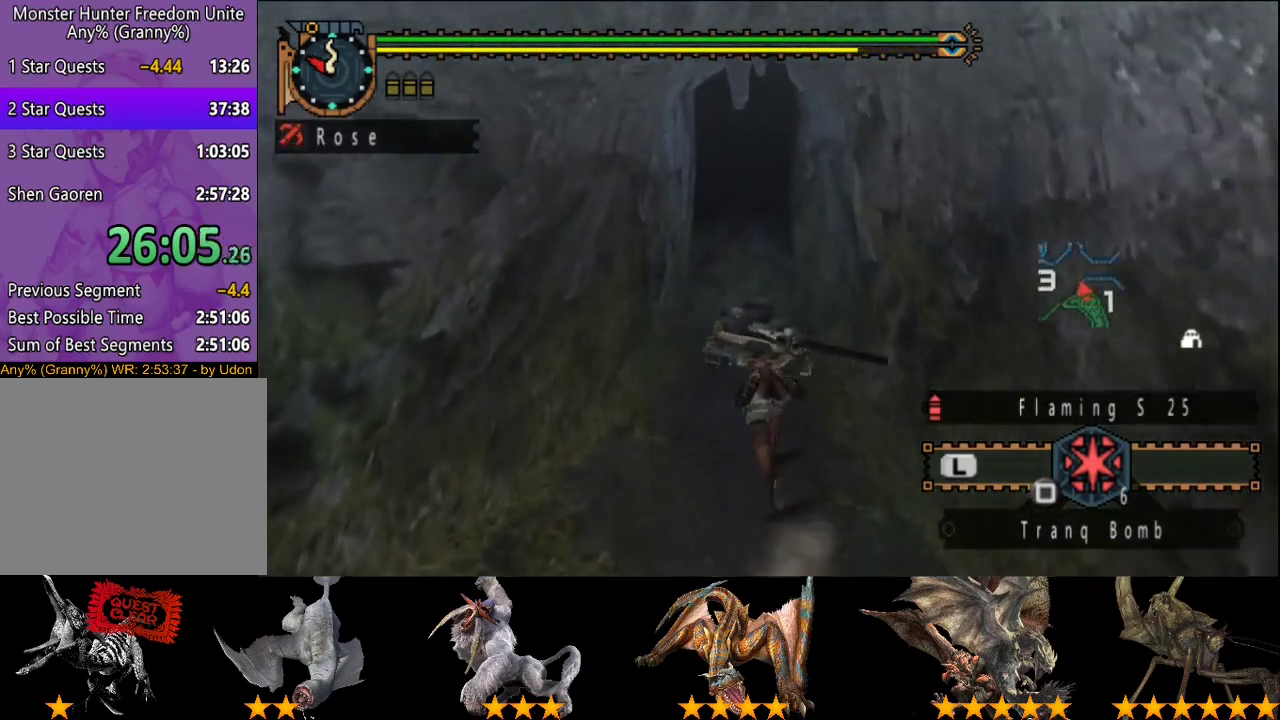
{"buttons": ["R2"], "left_stick": "up", "right_stick": "center", "events": []}
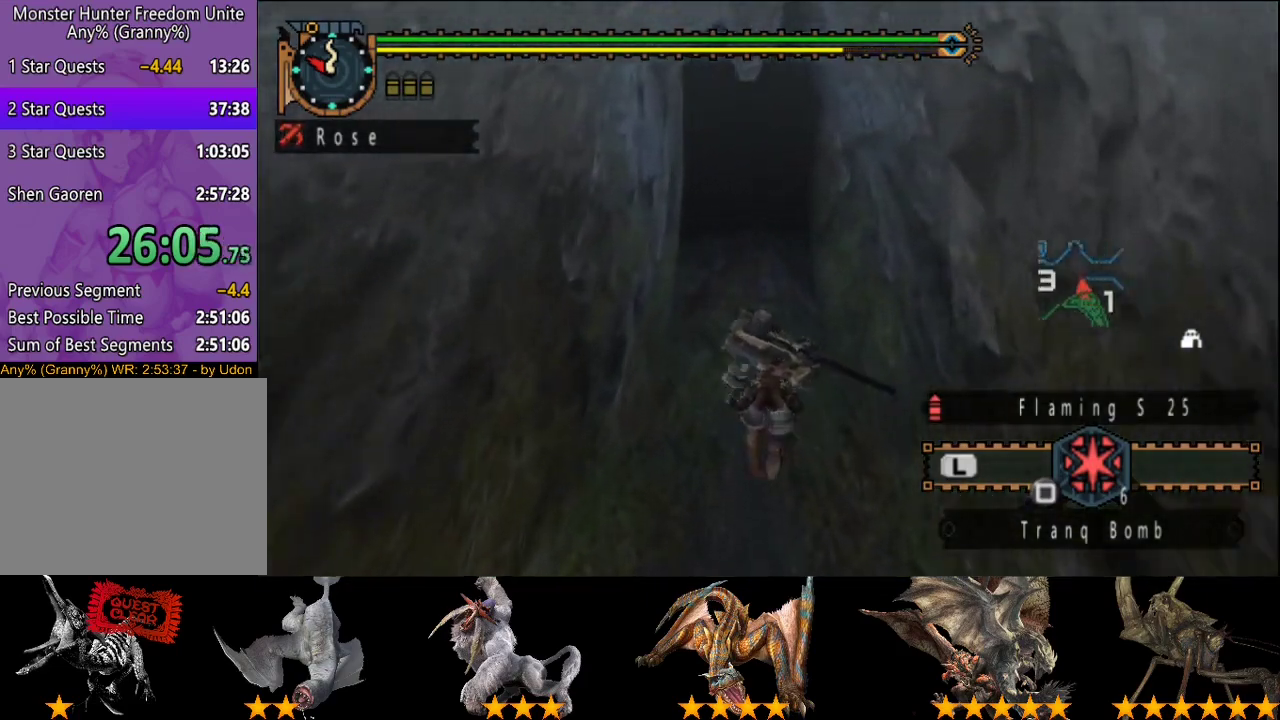
{"buttons": ["R2"], "left_stick": "up", "right_stick": "right", "events": [[433, "right_stick", "right"]]}
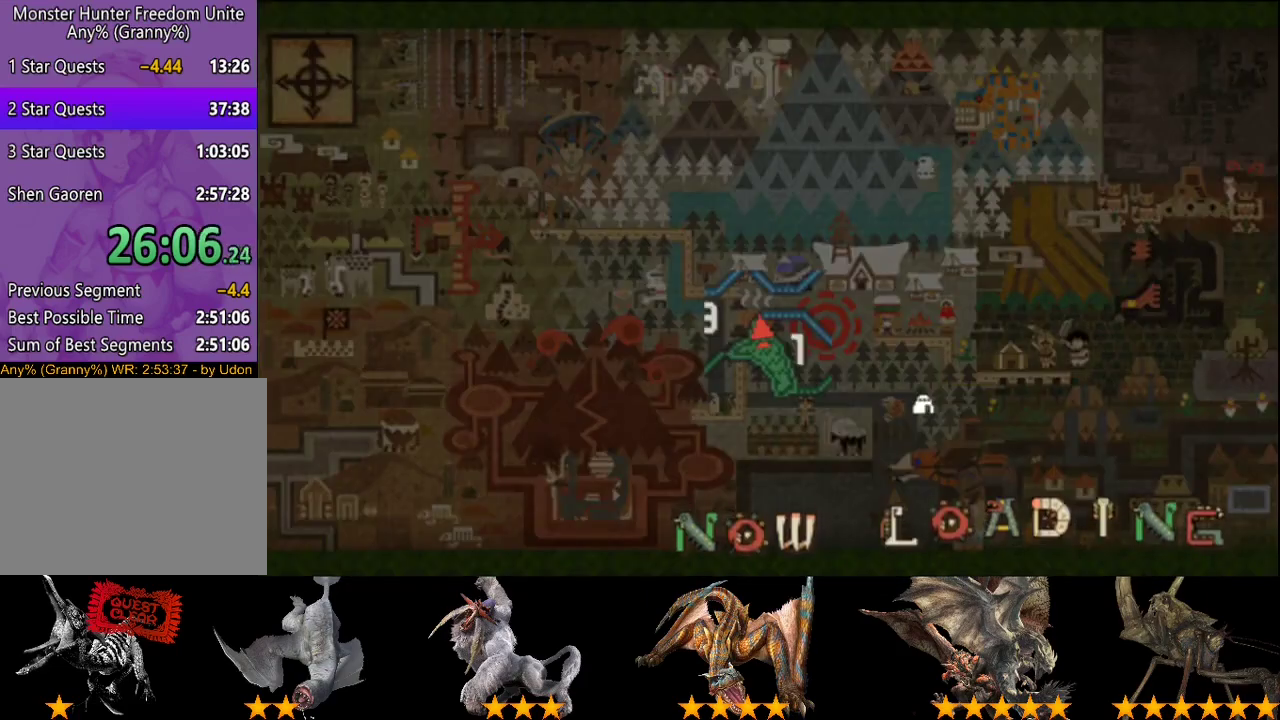
{"buttons": ["R2"], "left_stick": "up", "right_stick": "center", "events": [[67, "right_stick", "center"], [300, "right_stick", "right"], [467, "right_stick", "center"]]}
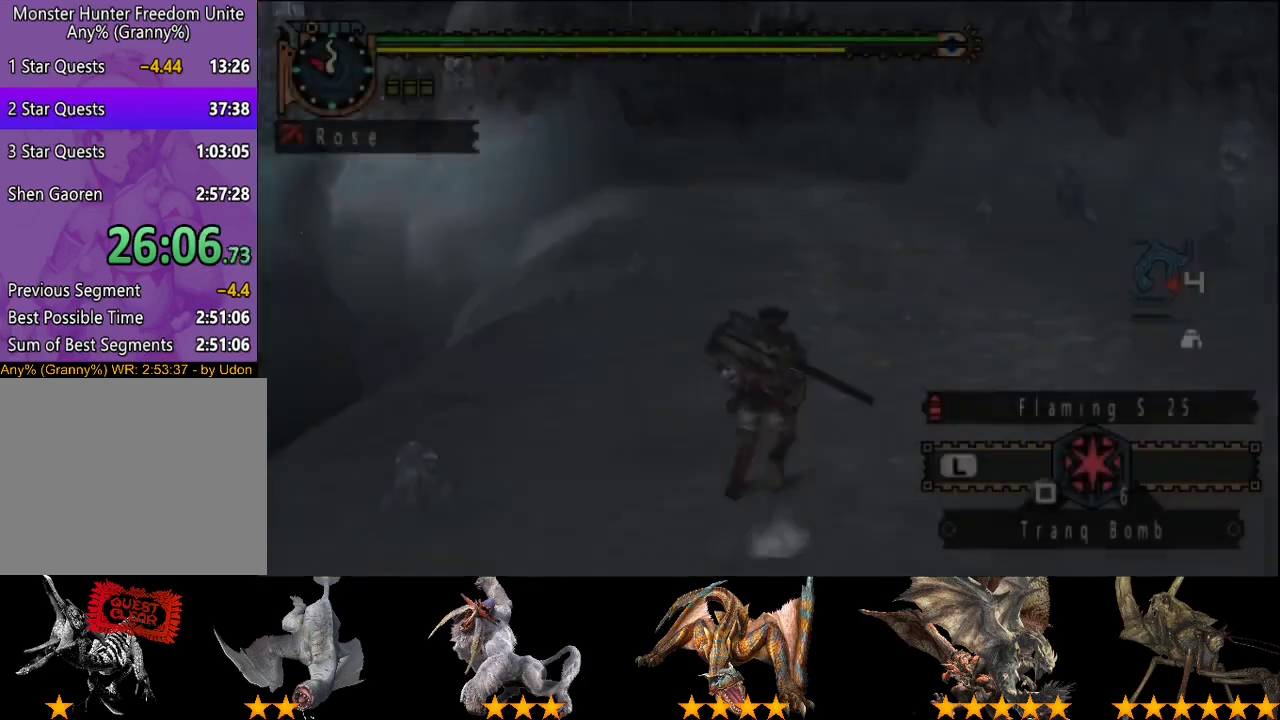
{"buttons": ["R2"], "left_stick": "up", "right_stick": "center", "events": []}
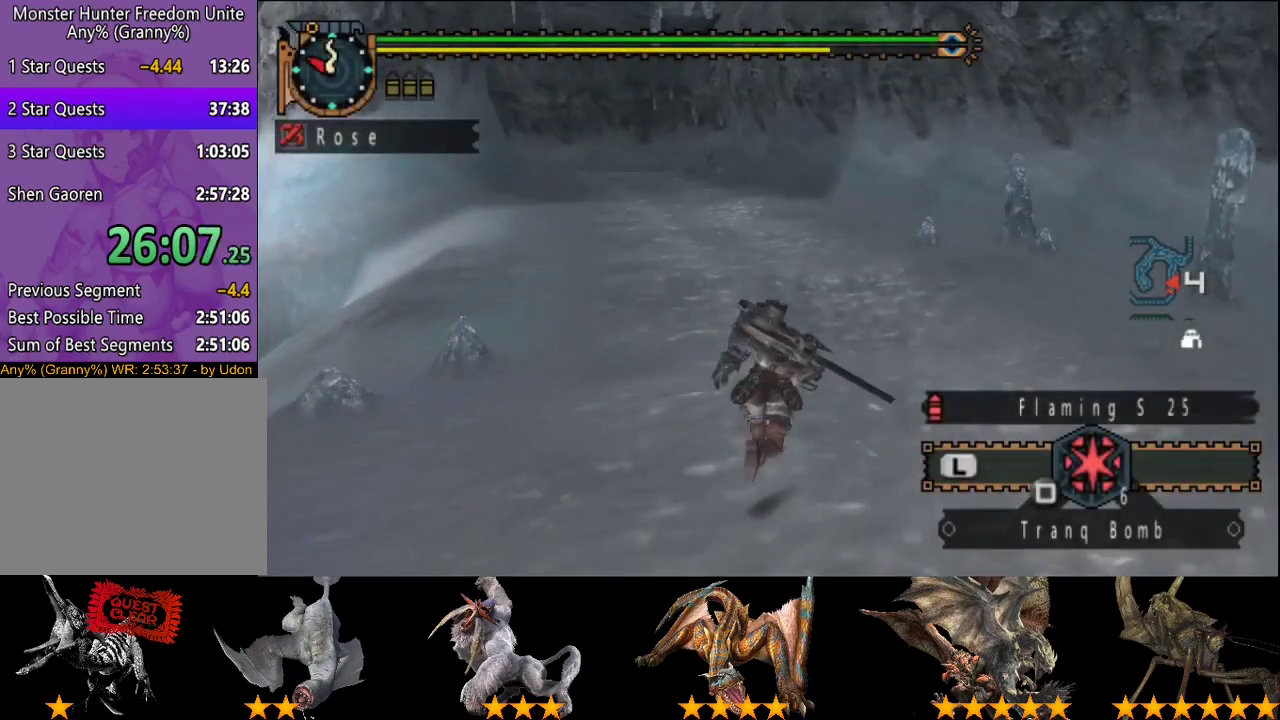
{"buttons": ["R2"], "left_stick": "up", "right_stick": "center", "events": []}
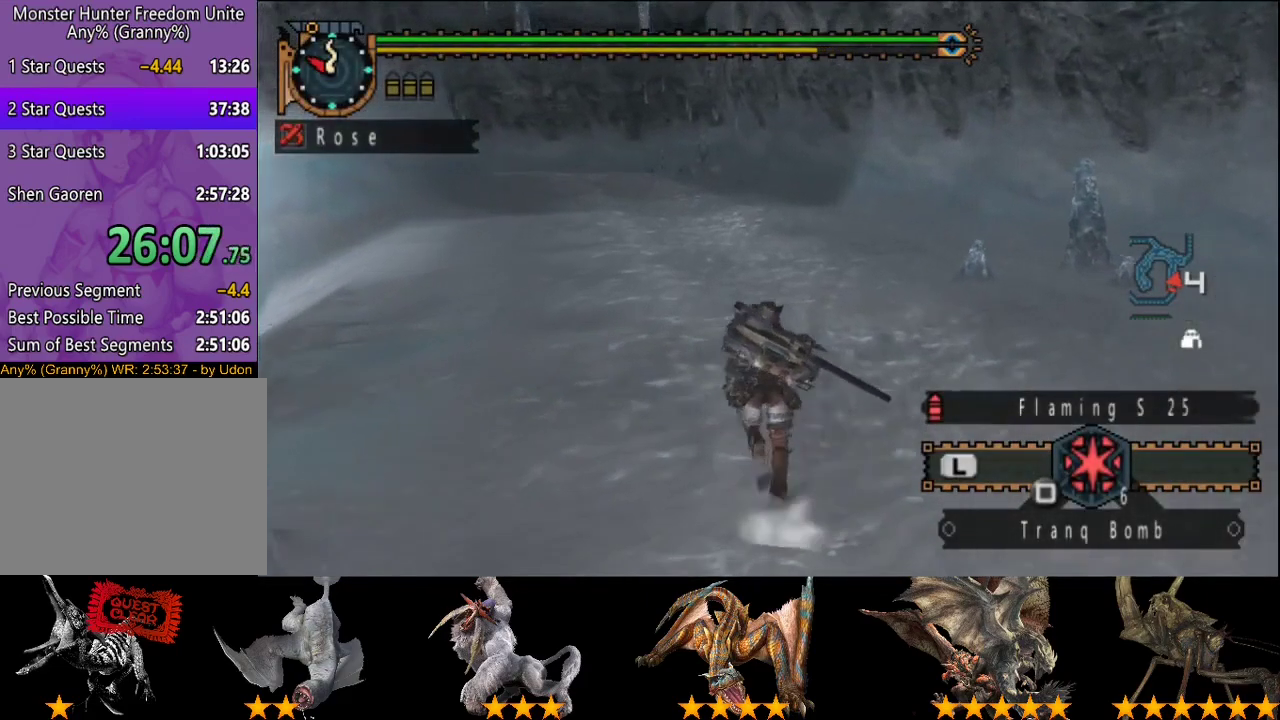
{"buttons": ["R2"], "left_stick": "up", "right_stick": "center", "events": []}
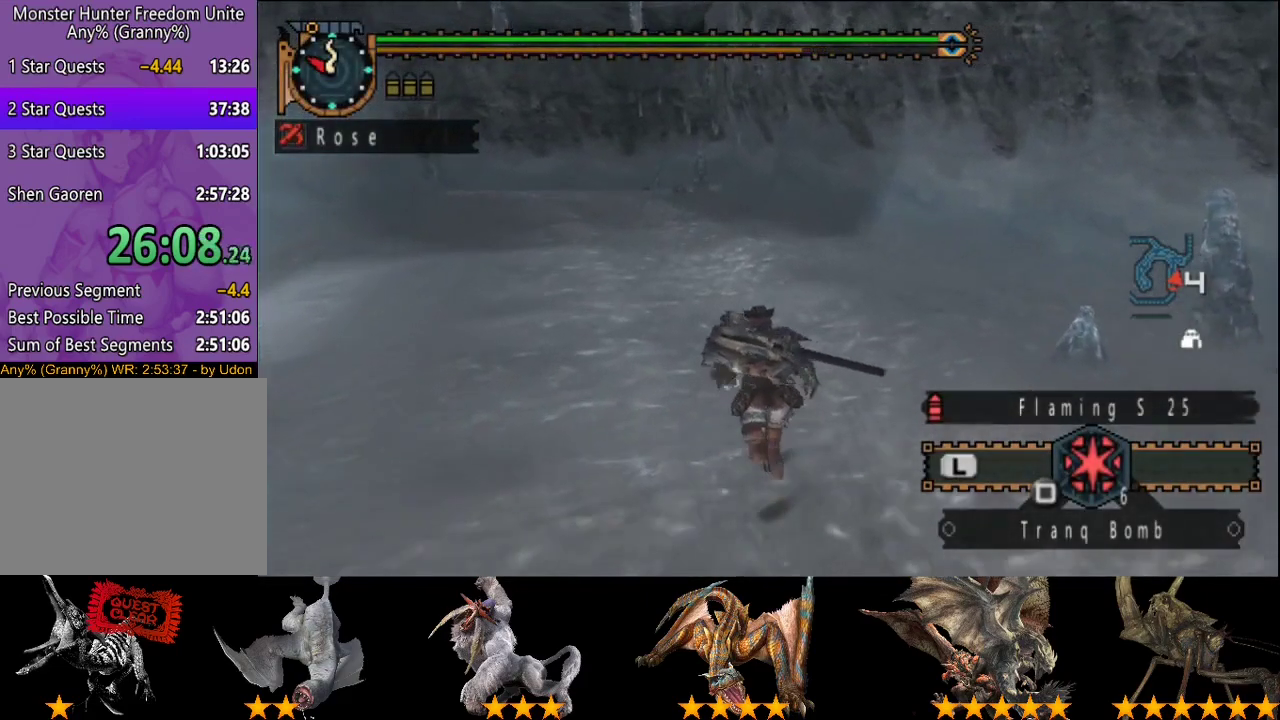
{"buttons": ["R2"], "left_stick": "up", "right_stick": "center", "events": []}
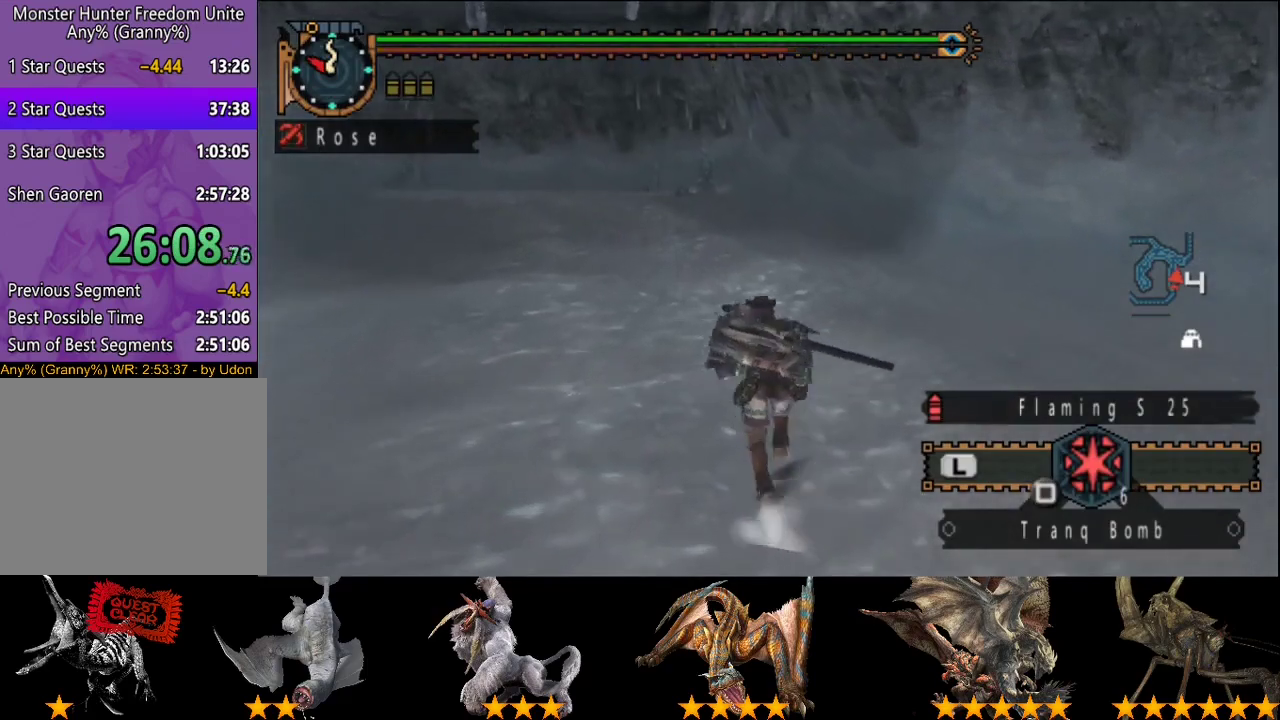
{"buttons": ["R2"], "left_stick": "up", "right_stick": "center", "events": []}
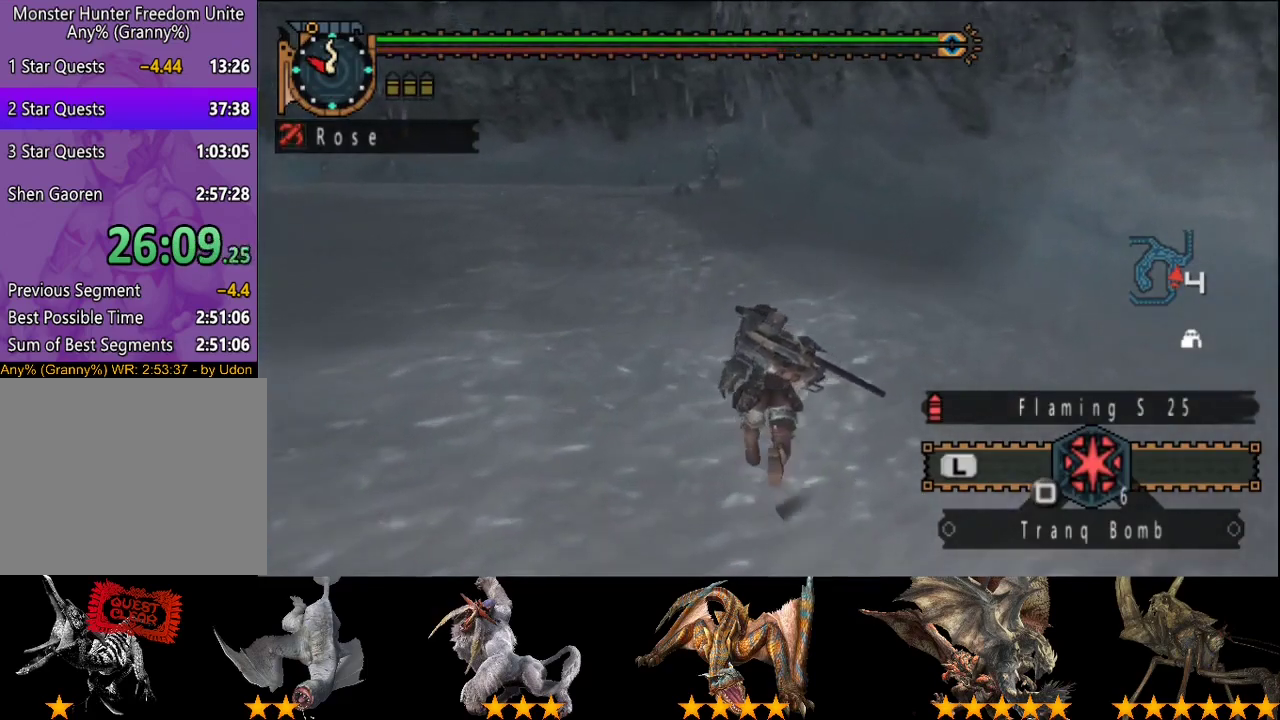
{"buttons": ["R2"], "left_stick": "up", "right_stick": "center", "events": []}
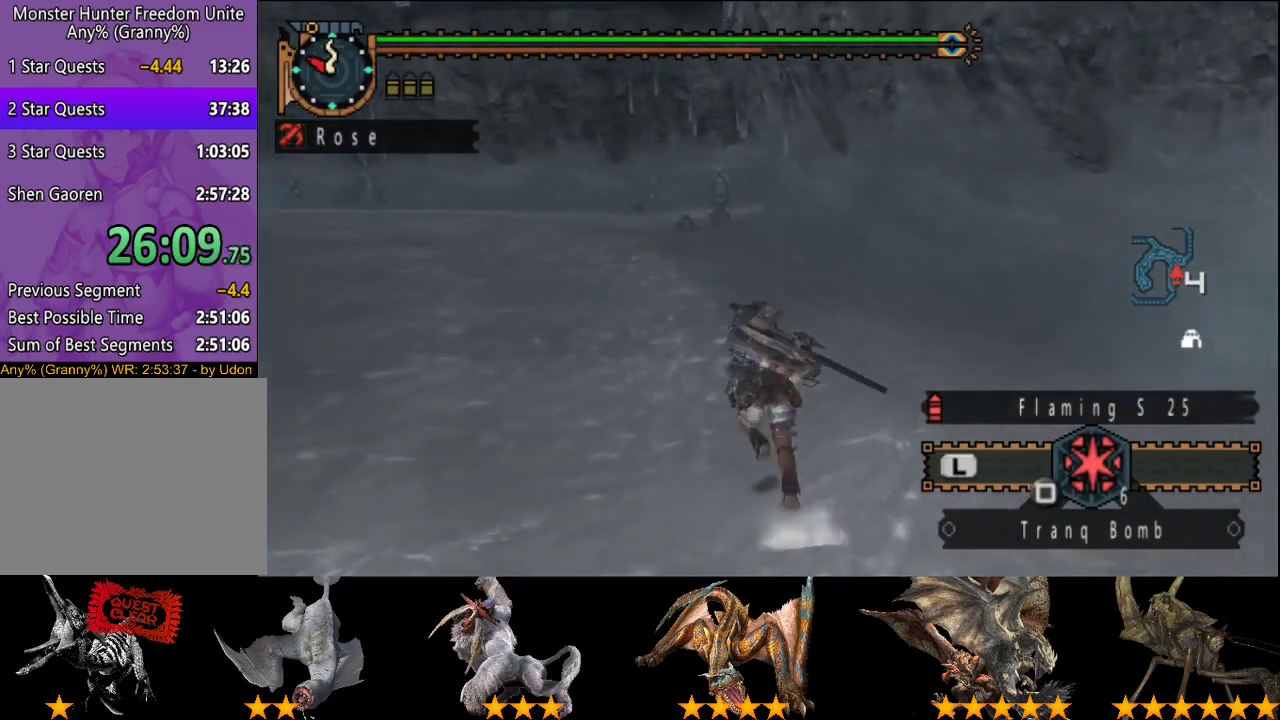
{"buttons": ["R2"], "left_stick": "up", "right_stick": "center", "events": []}
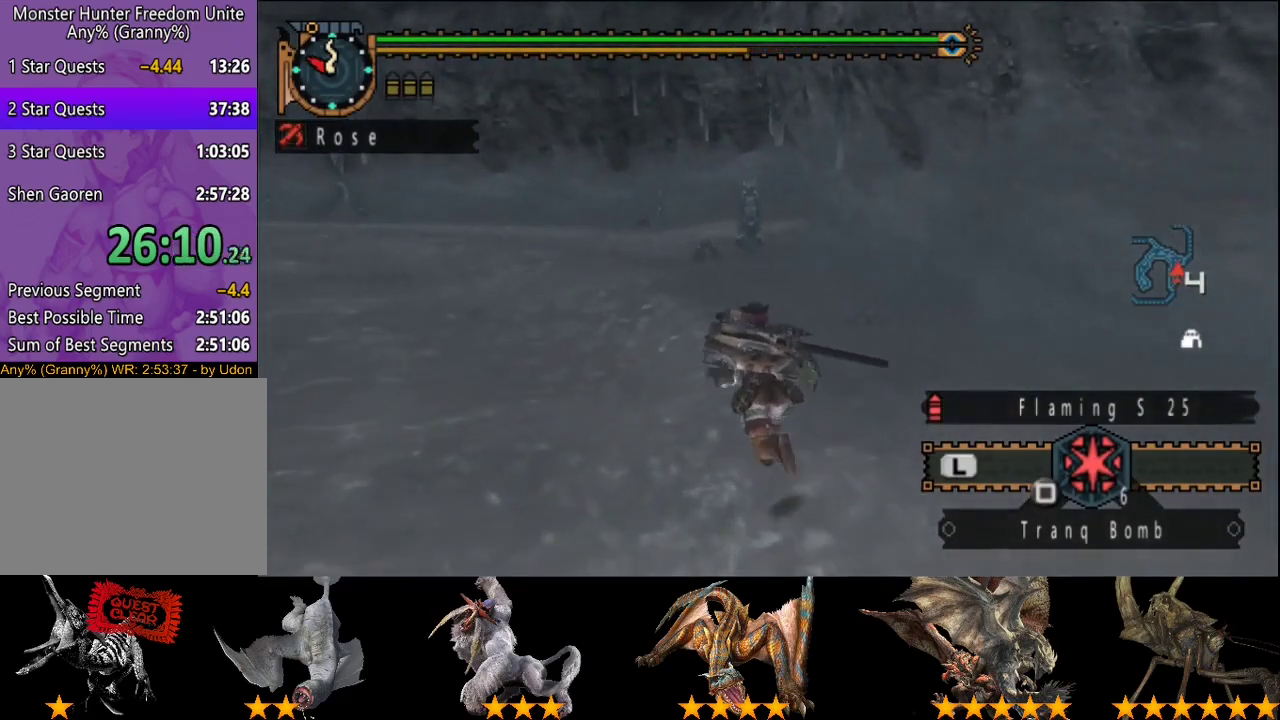
{"buttons": ["R2"], "left_stick": "up", "right_stick": "center", "events": []}
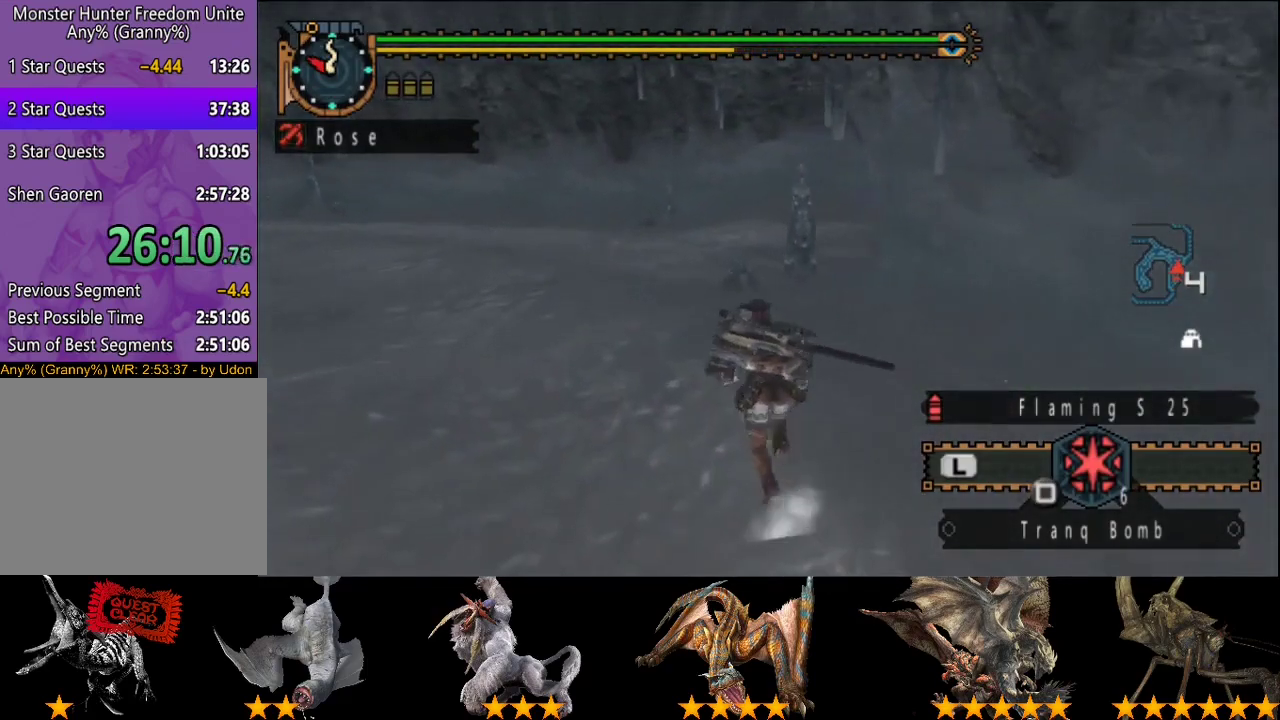
{"buttons": ["R2"], "left_stick": "up", "right_stick": "center", "events": []}
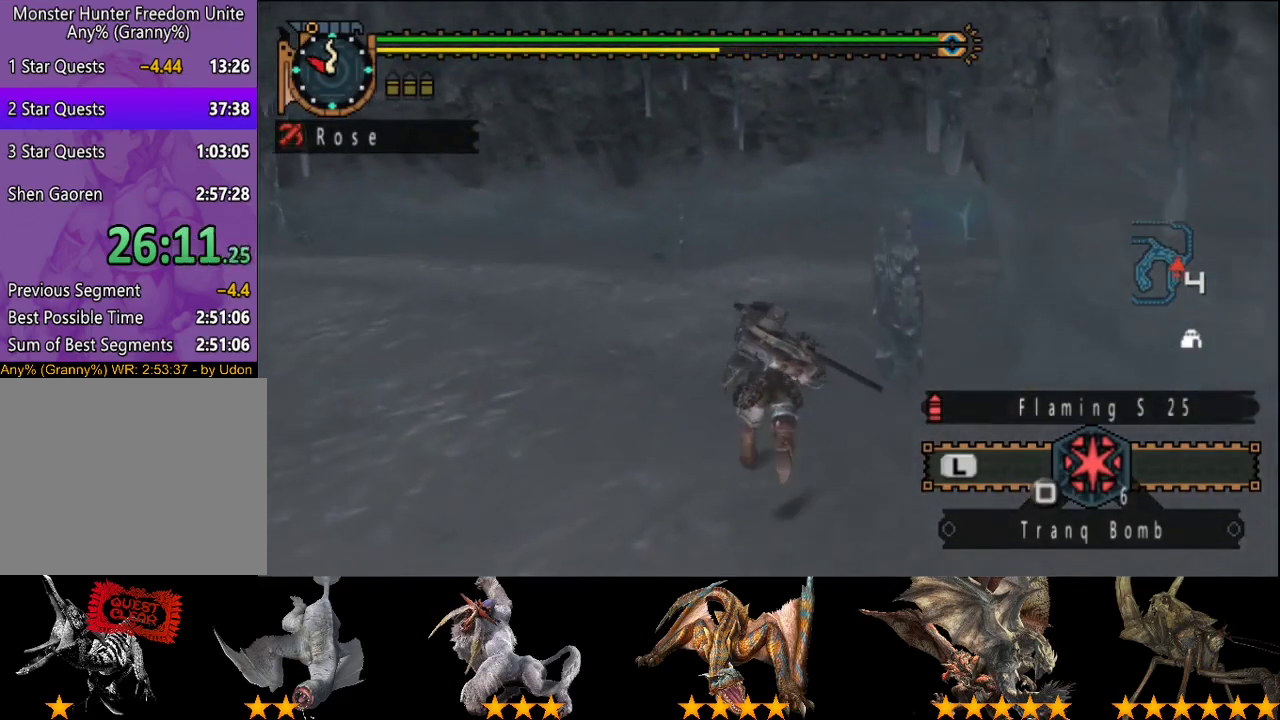
{"buttons": ["R2"], "left_stick": "up", "right_stick": "right", "events": [[150, "right_stick", "right"], [283, "right_stick", "center"], [383, "right_stick", "right"]]}
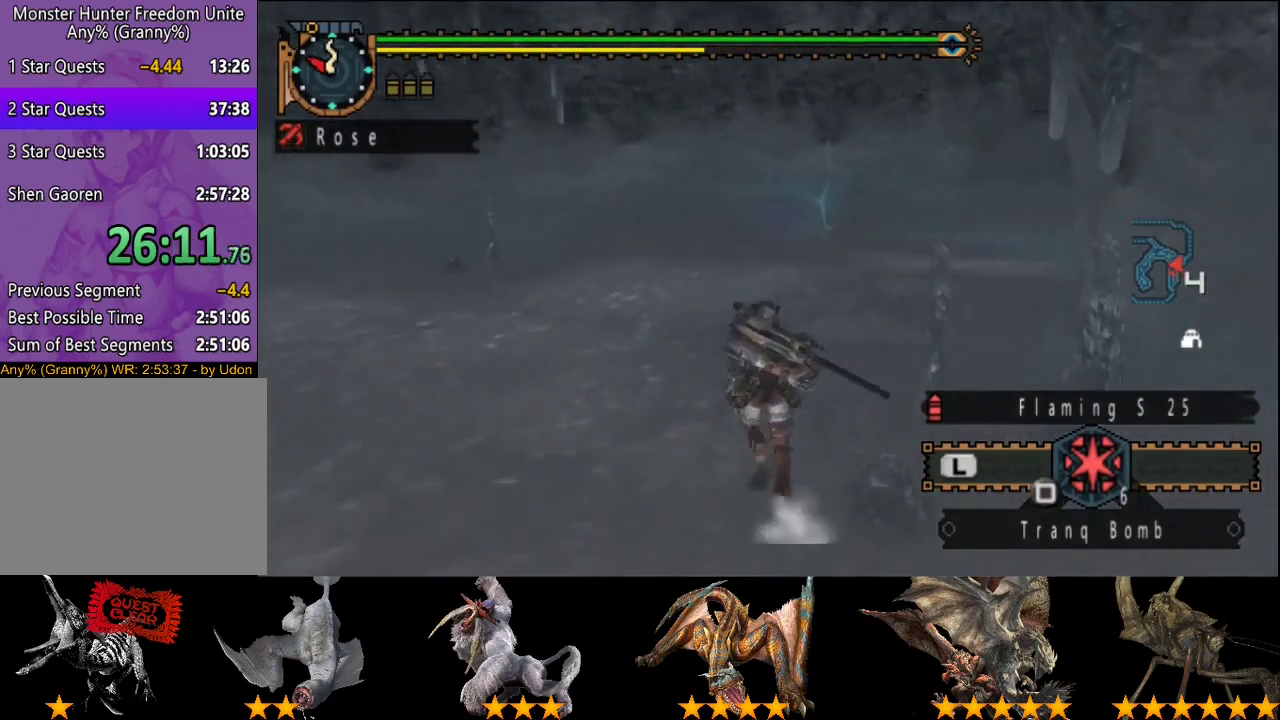
{"buttons": ["R2"], "left_stick": "up", "right_stick": "center", "events": [[17, "right_stick", "center"], [117, "right_stick", "right"], [283, "right_stick", "center"], [367, "right_stick", "right"], [500, "right_stick", "center"]]}
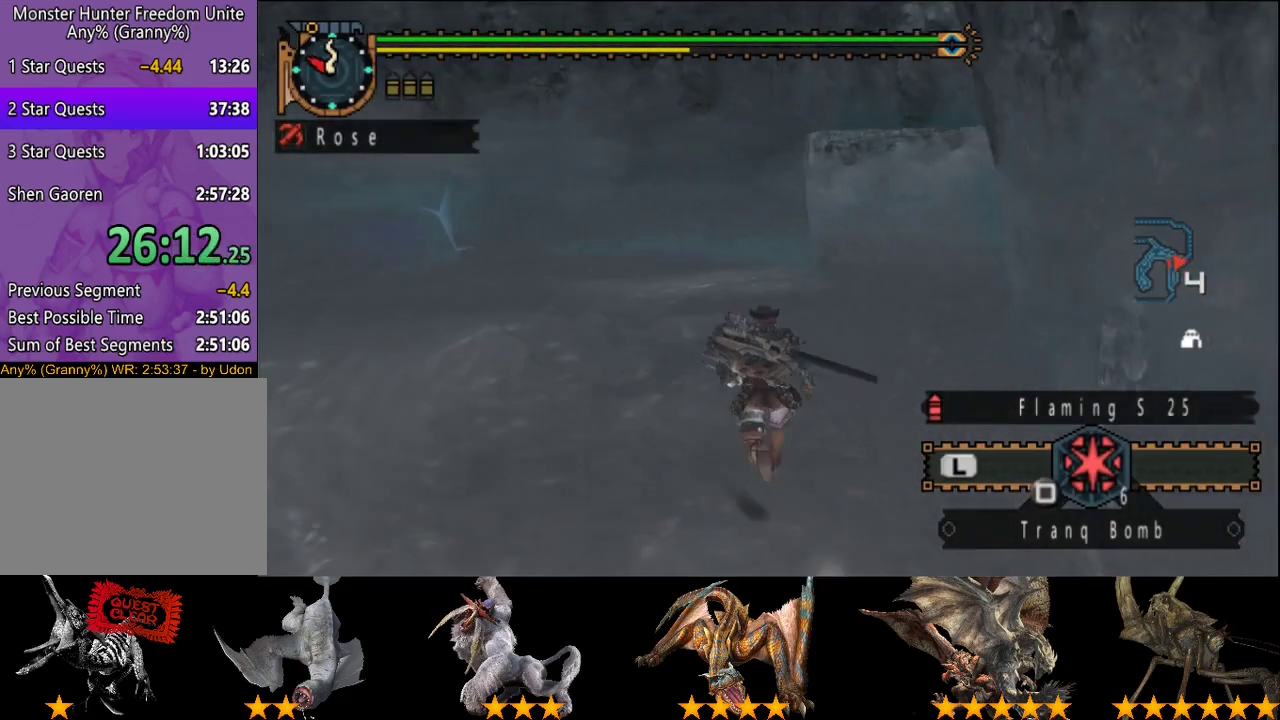
{"buttons": ["R2"], "left_stick": "up", "right_stick": "left", "events": [[100, "right_stick", "right"], [233, "right_stick", "center"], [467, "right_stick", "left"]]}
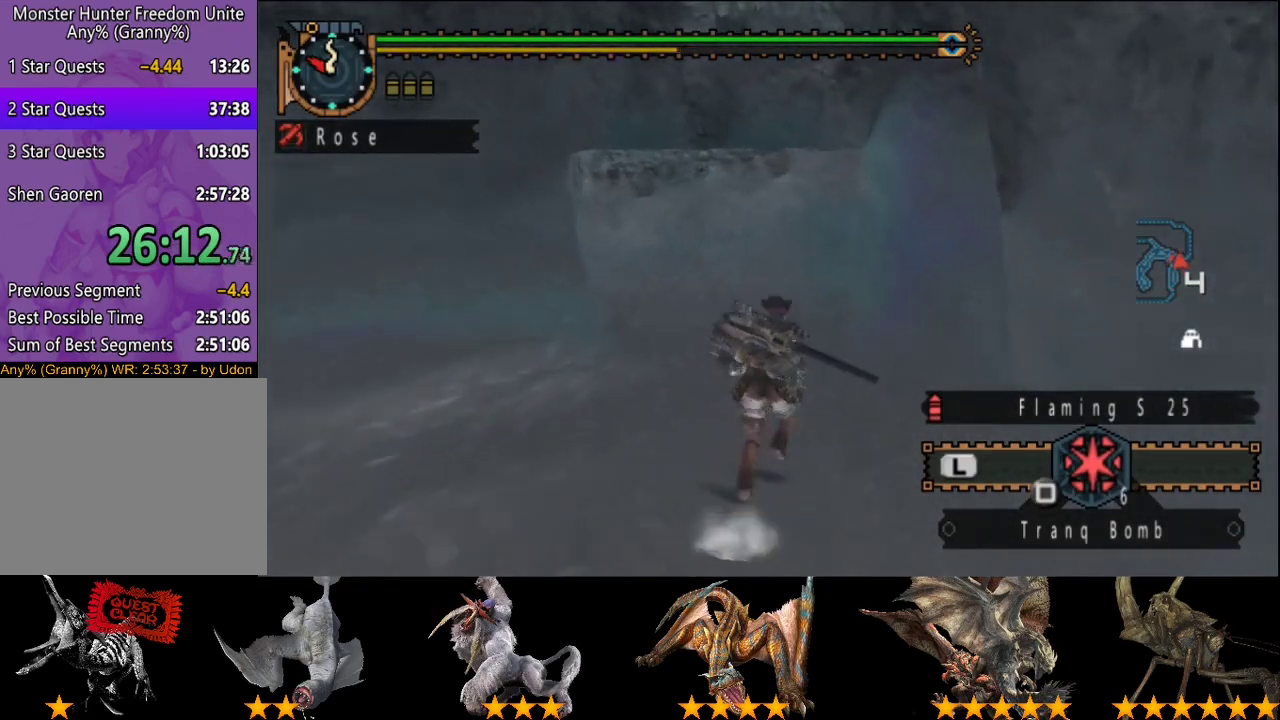
{"buttons": ["R2"], "left_stick": "up", "right_stick": "center", "events": [[100, "right_stick", "center"]]}